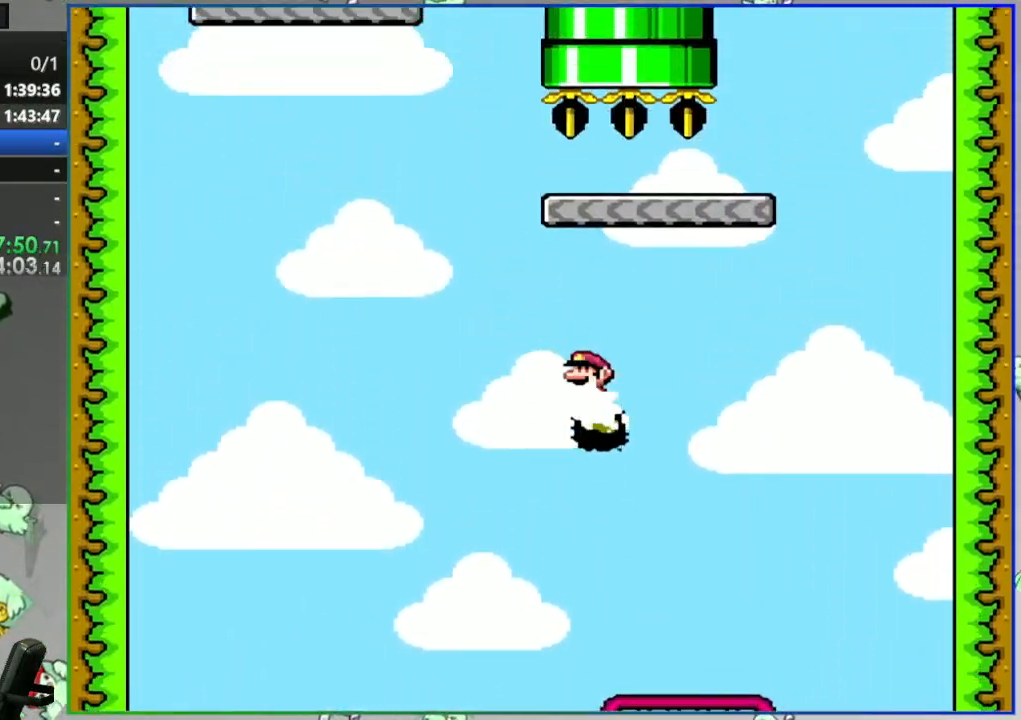
Gameplay with a controller (Nintendo layout); each line is a JSON object with the inputs held at the frame after it. "events" lists button and stick changes between this image and that frame as [ms after this image, input, new state], when the widget could be followed in between. Not read: L3 R3 START.
{"buttons": ["A", "Y", "DPAD_LEFT"], "events": [[217, "DPAD_RIGHT", "up"], [233, "DPAD_LEFT", "down"]]}
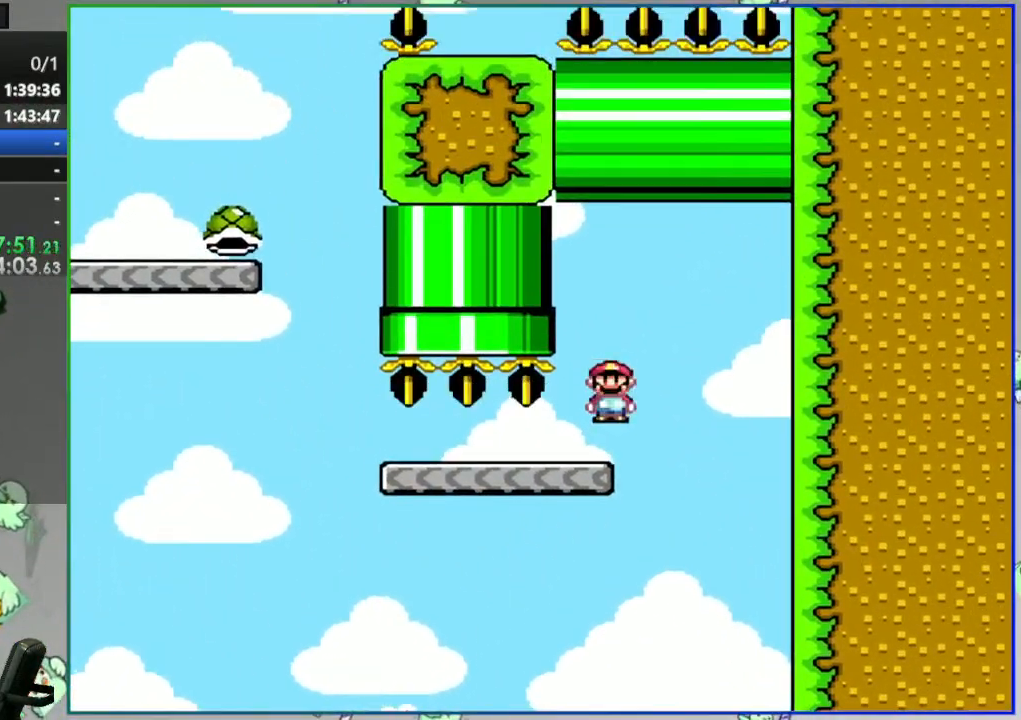
{"buttons": ["B", "Y", "DPAD_LEFT"], "events": [[150, "A", "up"], [483, "B", "down"]]}
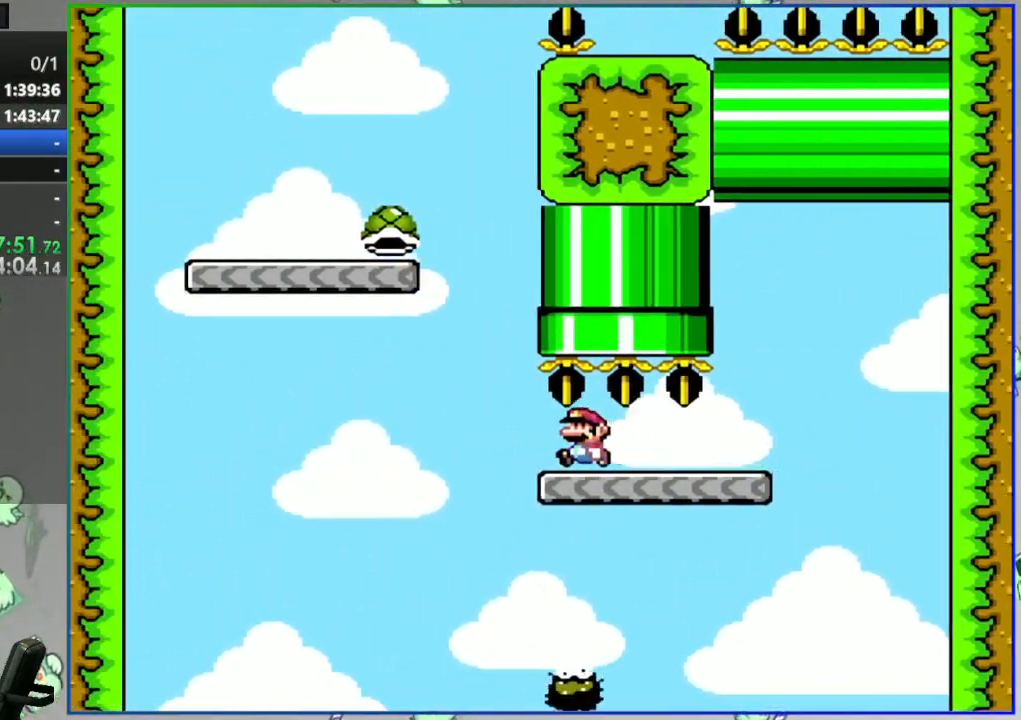
{"buttons": ["B", "Y"], "events": [[383, "DPAD_LEFT", "up"]]}
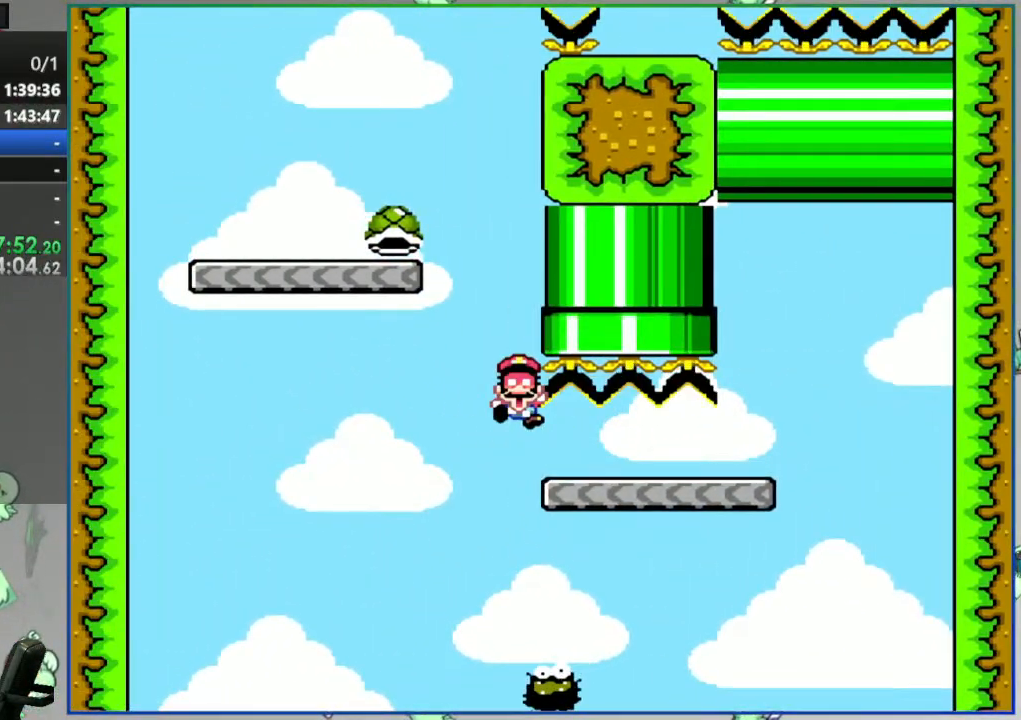
{"buttons": [], "events": [[17, "B", "up"], [33, "Y", "up"], [217, "A", "down"], [300, "A", "up"], [367, "A", "down"], [500, "A", "up"]]}